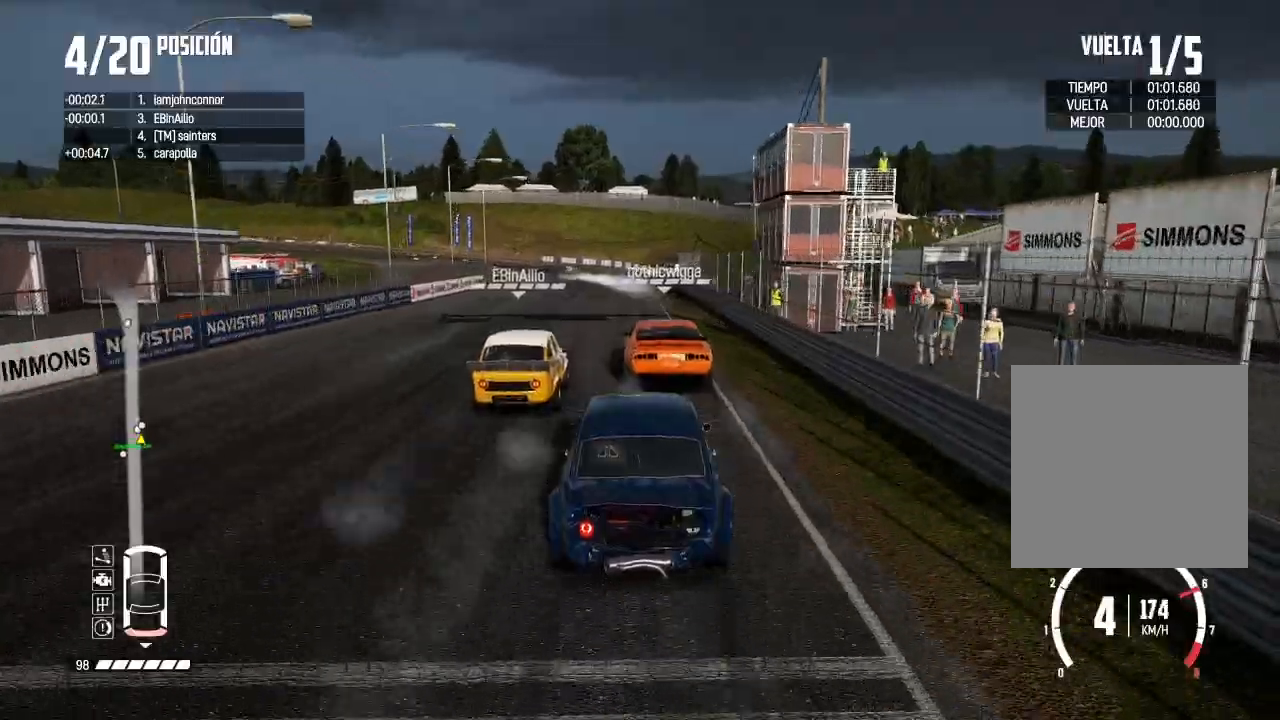
Gameplay with a controller (Xbox layout); each line is a JSON object with the inputs held at the frame after it. "events" lists button and stick changes between this image and that frame as [ms after this image, input, new state], when the widget could be followed in between.
{"buttons": ["X", "L2"], "left_stick": "left", "right_stick": "up", "events": [[317, "left_stick", "left"], [400, "right_stick", "up"], [434, "X", "down"]]}
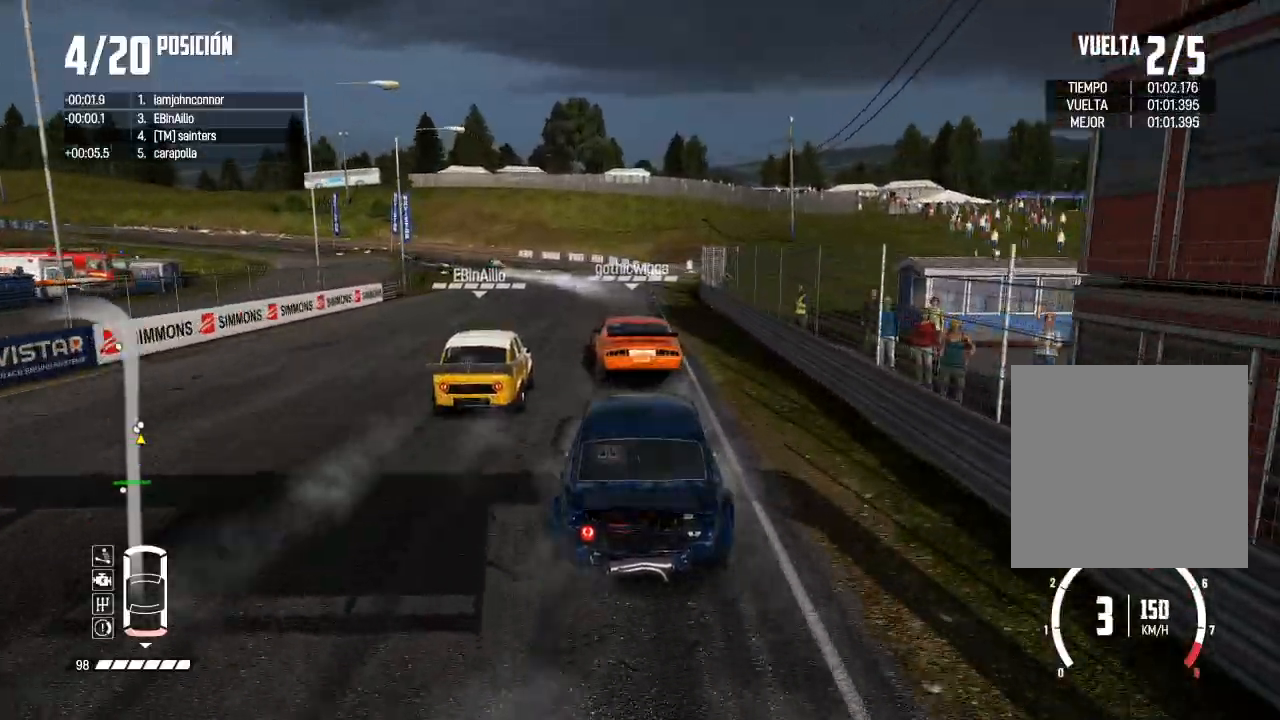
{"buttons": ["L2"], "left_stick": "left", "right_stick": "center", "events": [[34, "X", "up"], [117, "right_stick", "center"]]}
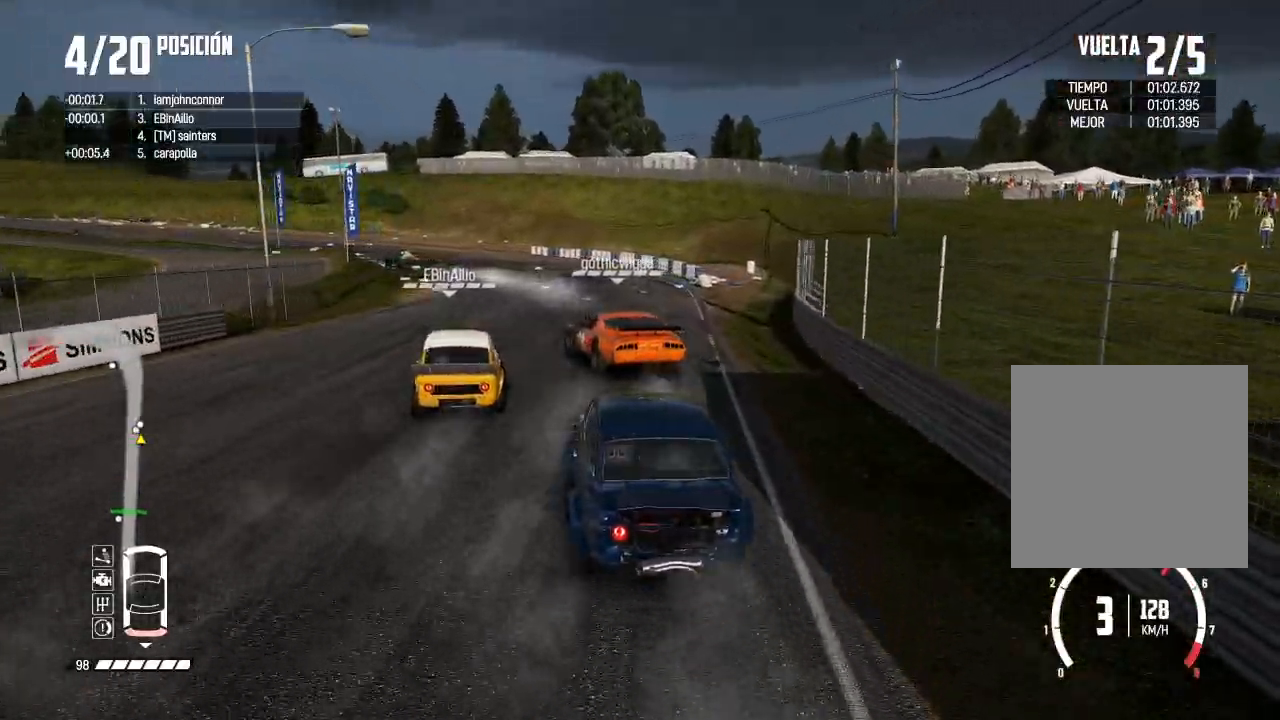
{"buttons": ["L2"], "left_stick": "center", "right_stick": "center", "events": [[400, "left_stick", "center"]]}
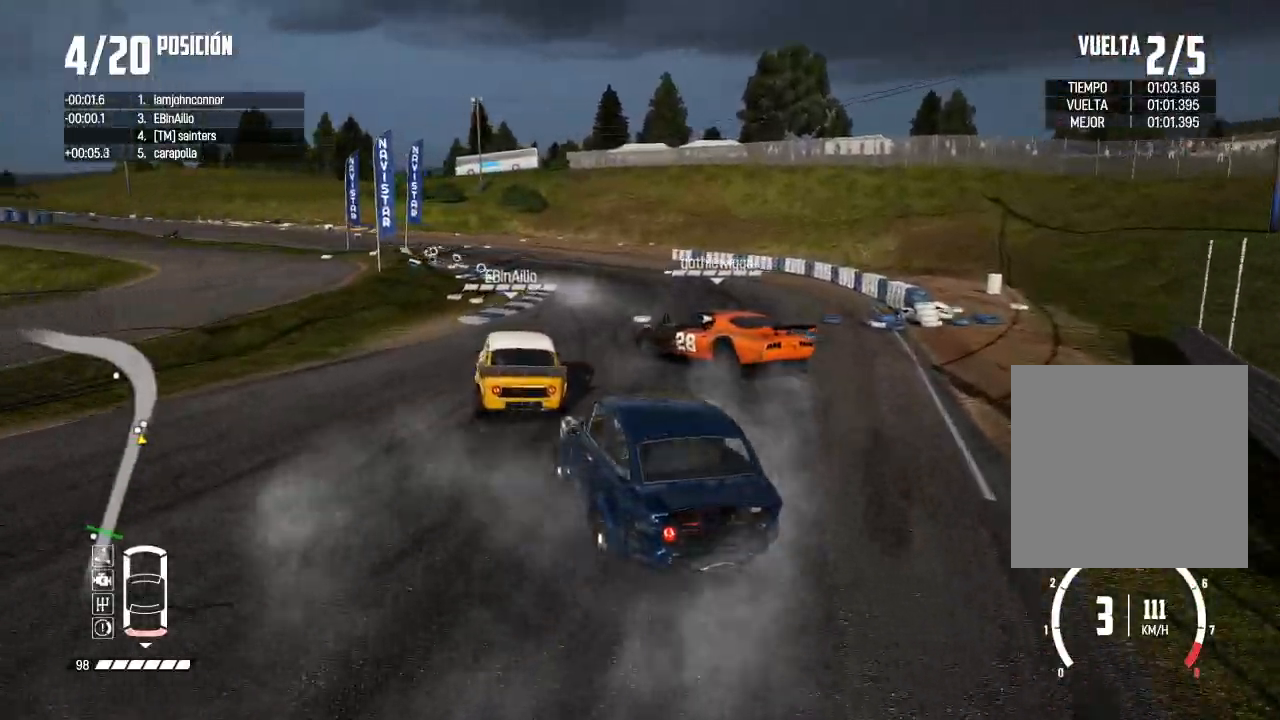
{"buttons": ["R2"], "left_stick": "right", "right_stick": "center", "events": [[17, "left_stick", "left"], [151, "left_stick", "center"], [201, "L2", "up"], [351, "R2", "down"], [484, "left_stick", "right"]]}
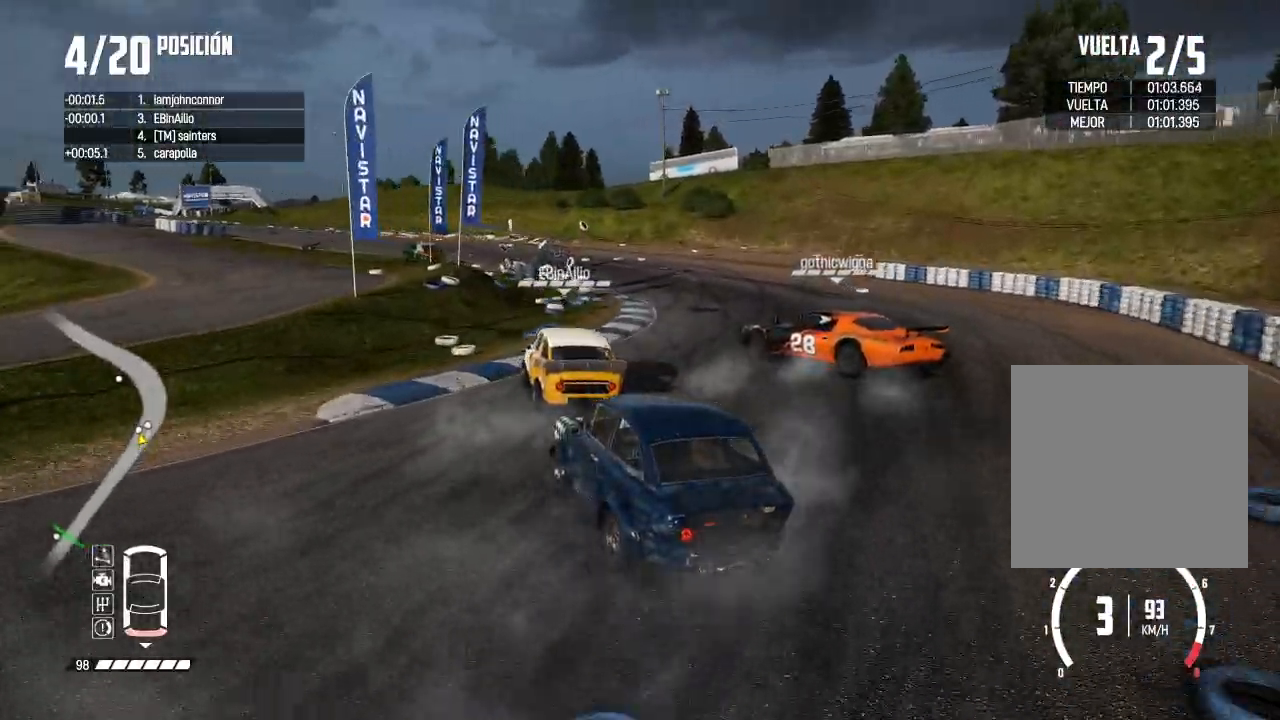
{"buttons": ["R2"], "left_stick": "center", "right_stick": "center", "events": [[150, "left_stick", "center"], [334, "left_stick", "right"], [450, "left_stick", "center"]]}
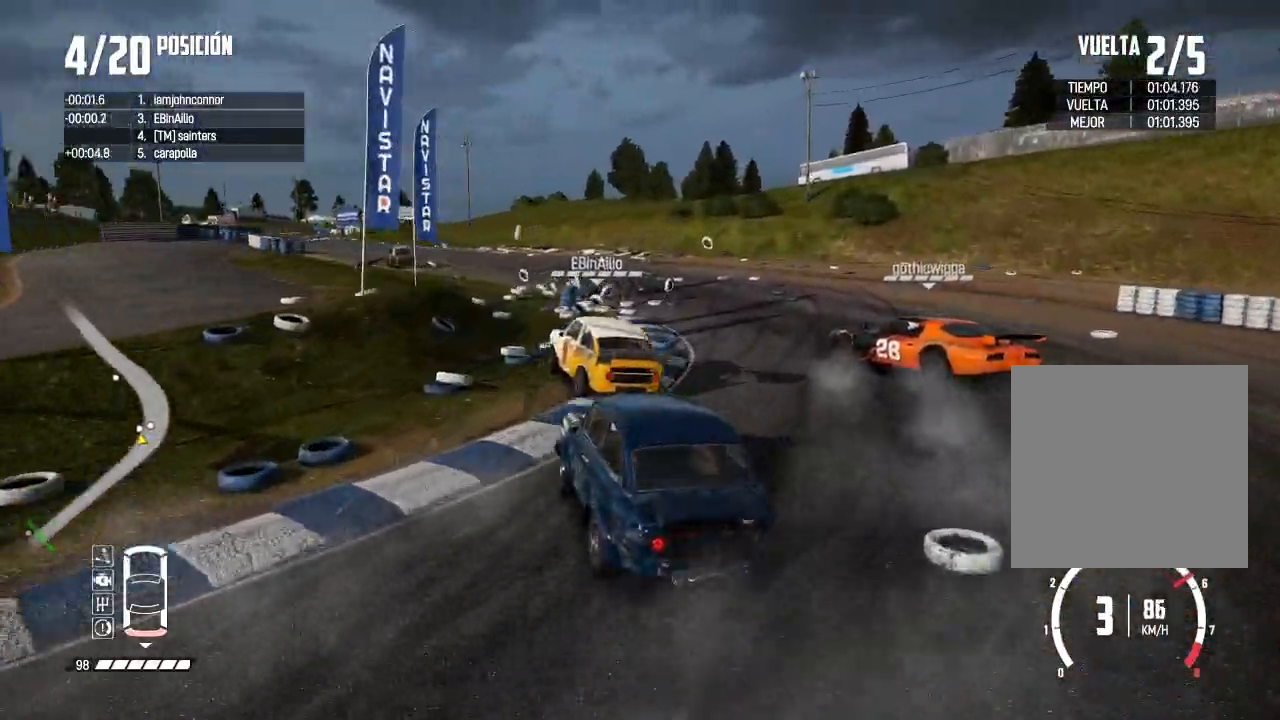
{"buttons": ["L2", "R2"], "left_stick": "right", "right_stick": "center", "events": [[468, "L2", "down"], [501, "left_stick", "right"]]}
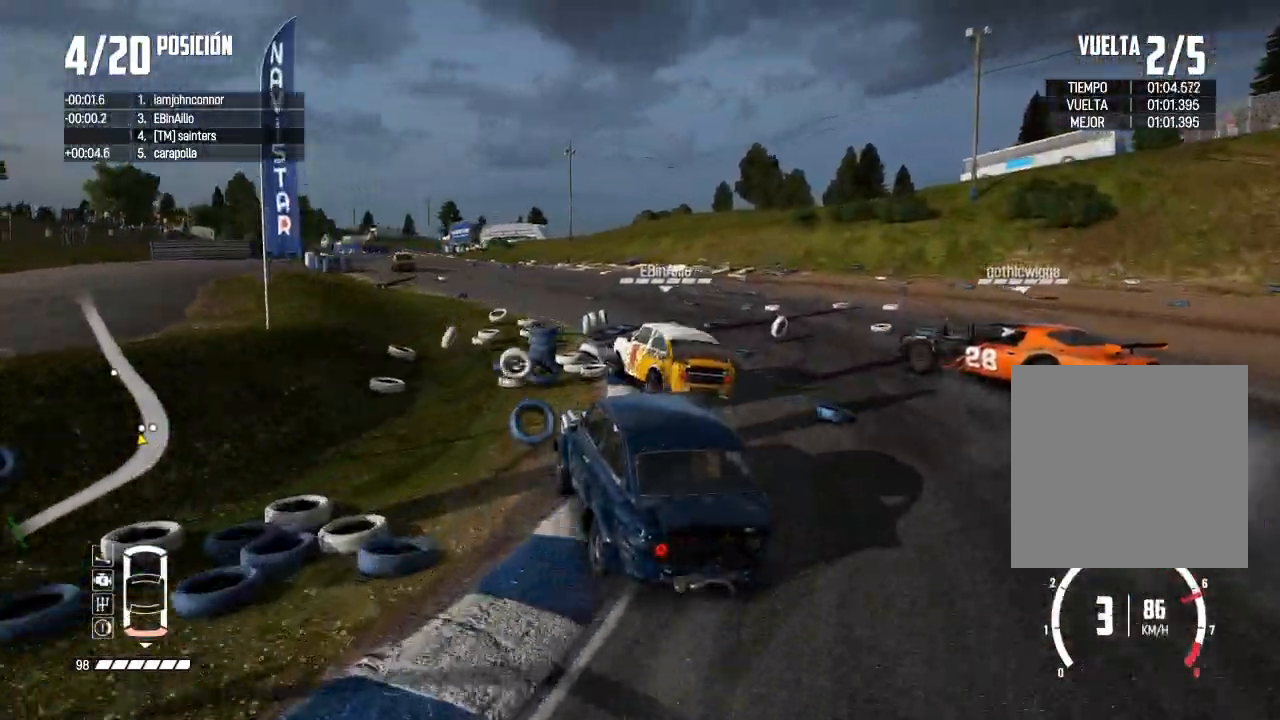
{"buttons": ["R2"], "left_stick": "right", "right_stick": "center", "events": [[33, "L2", "up"], [334, "left_stick", "center"], [417, "left_stick", "right"]]}
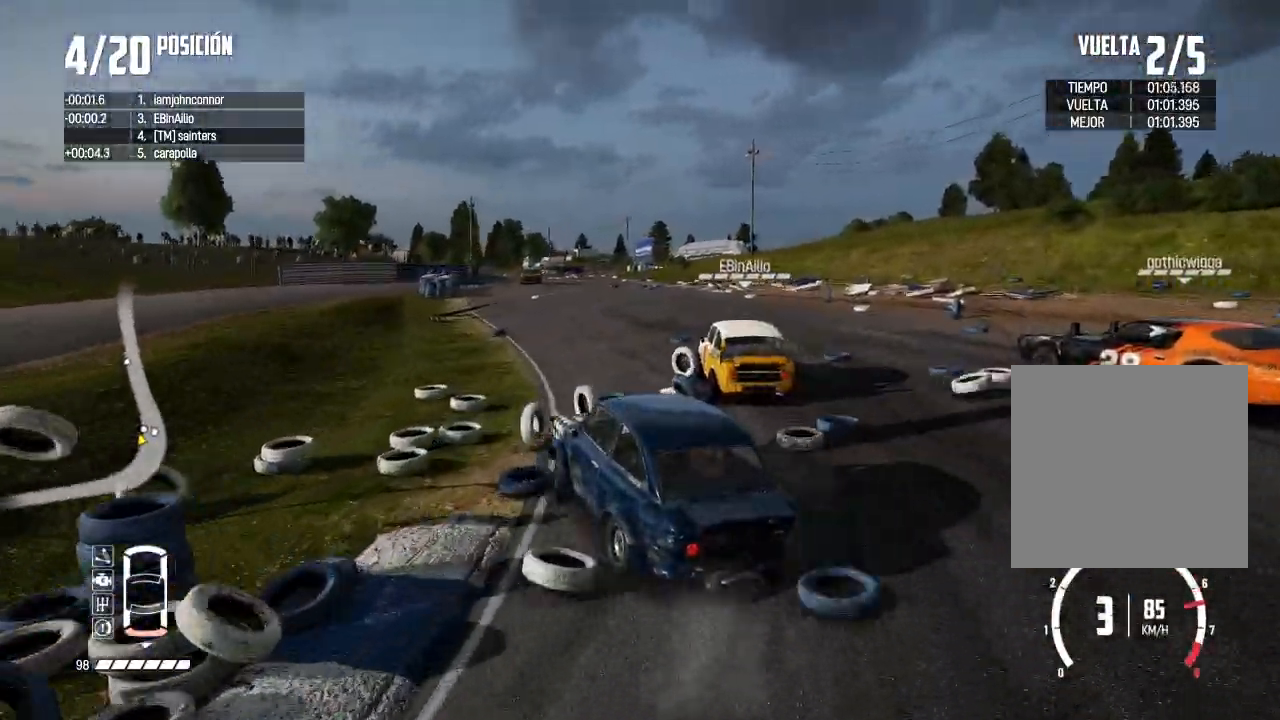
{"buttons": ["R2"], "left_stick": "center", "right_stick": "center", "events": [[484, "left_stick", "center"]]}
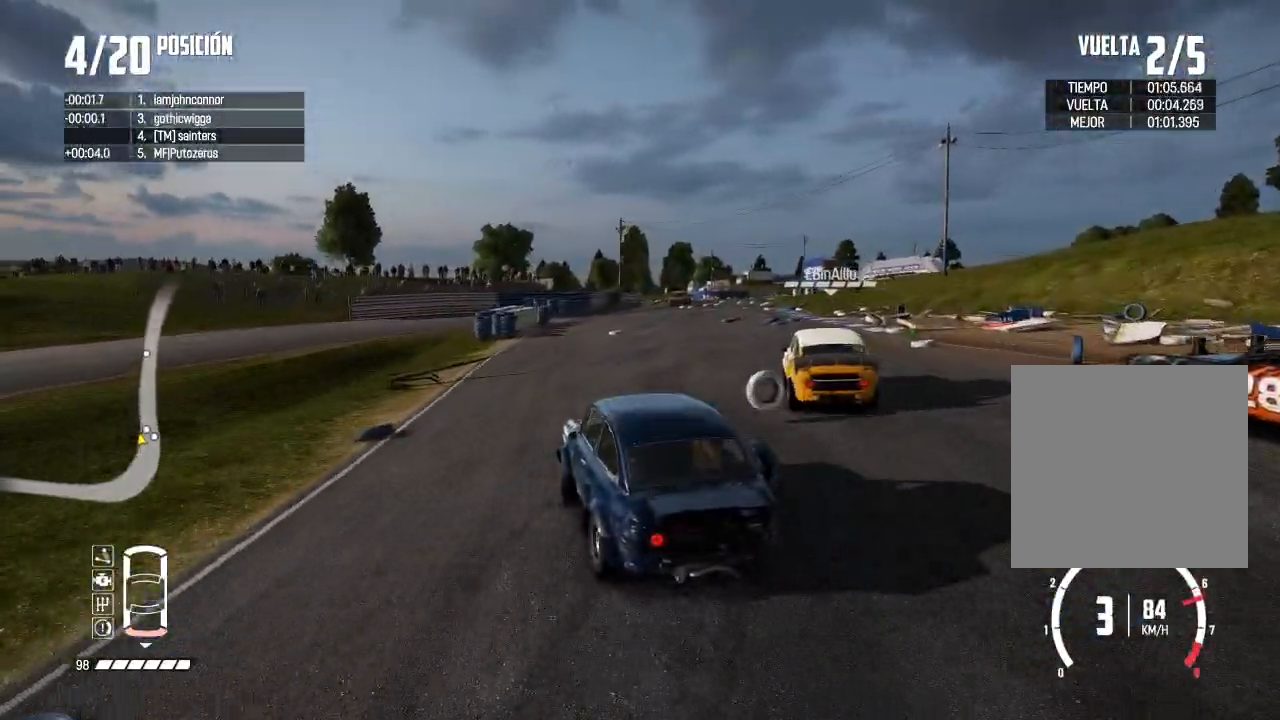
{"buttons": ["R2"], "left_stick": "center", "right_stick": "center", "events": [[133, "left_stick", "right"], [450, "left_stick", "center"]]}
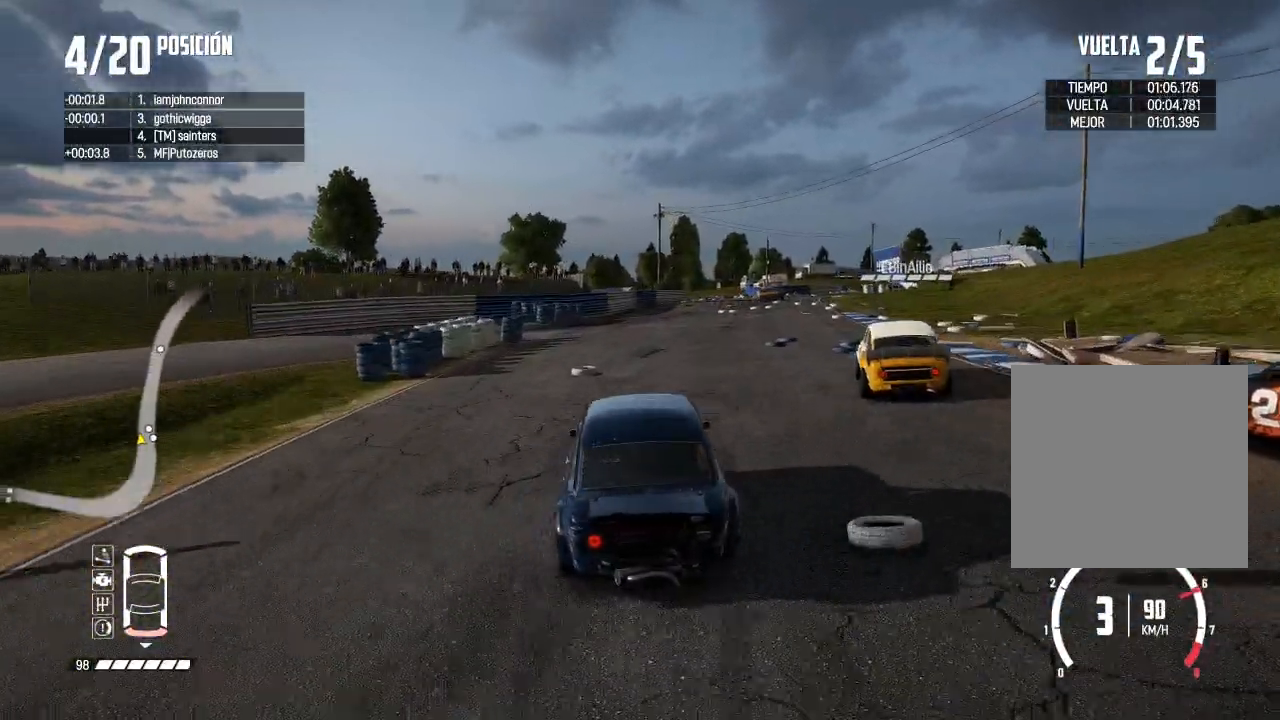
{"buttons": ["R2"], "left_stick": "center", "right_stick": "center", "events": []}
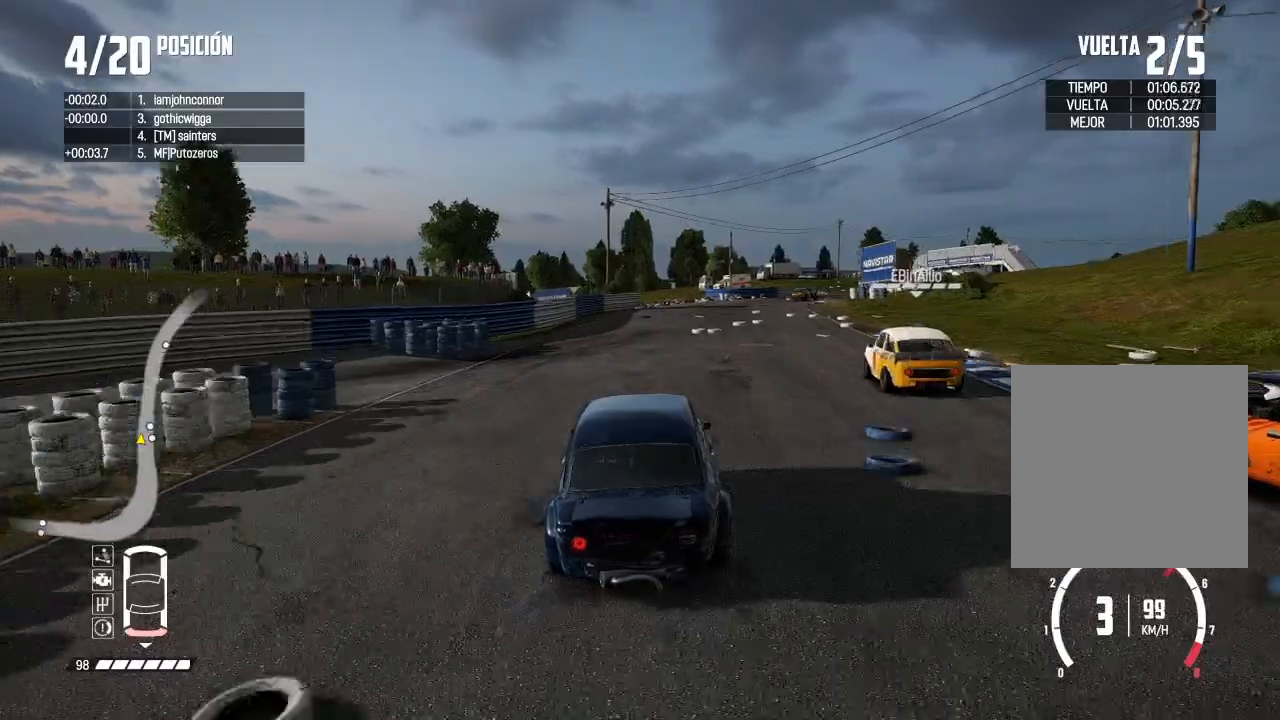
{"buttons": ["R2"], "left_stick": "center", "right_stick": "center", "events": [[133, "left_stick", "right"], [434, "left_stick", "center"]]}
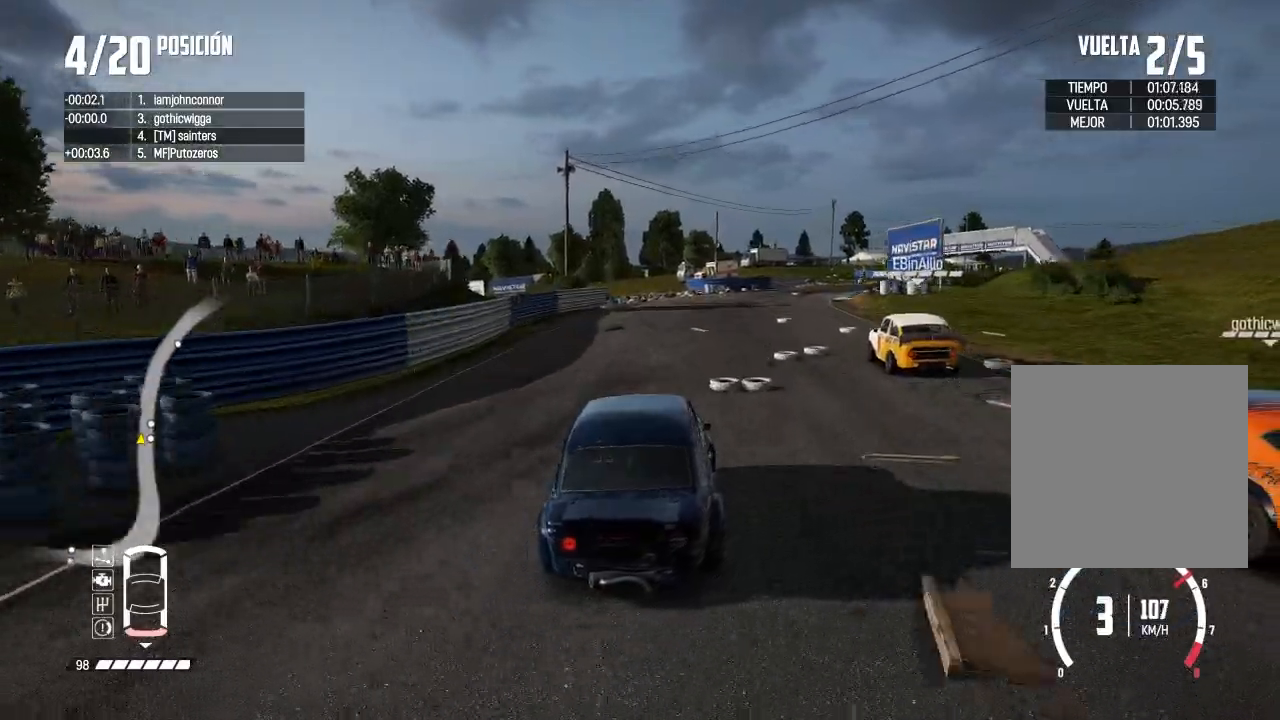
{"buttons": ["R2"], "left_stick": "right", "right_stick": "center", "events": [[84, "left_stick", "right"], [251, "left_stick", "center"], [401, "left_stick", "right"]]}
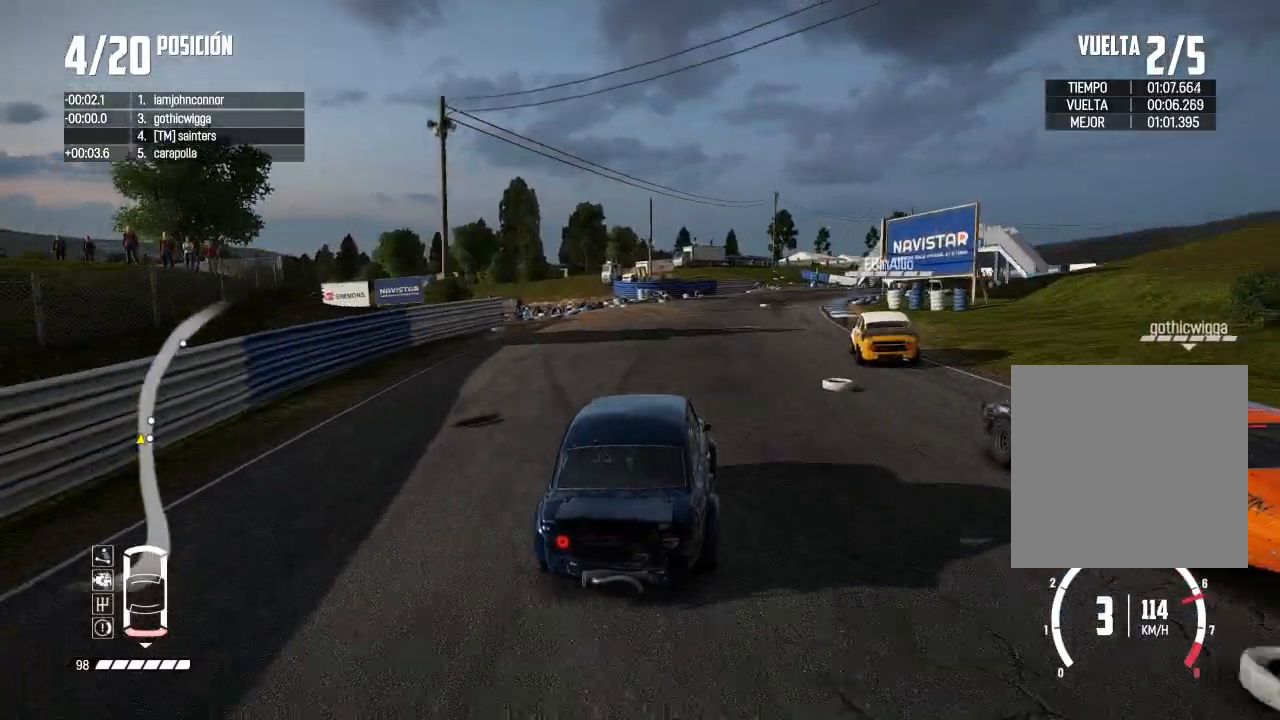
{"buttons": ["L2", "R2"], "left_stick": "center", "right_stick": "center", "events": [[184, "left_stick", "center"], [267, "left_stick", "right"], [401, "left_stick", "center"], [501, "L2", "down"]]}
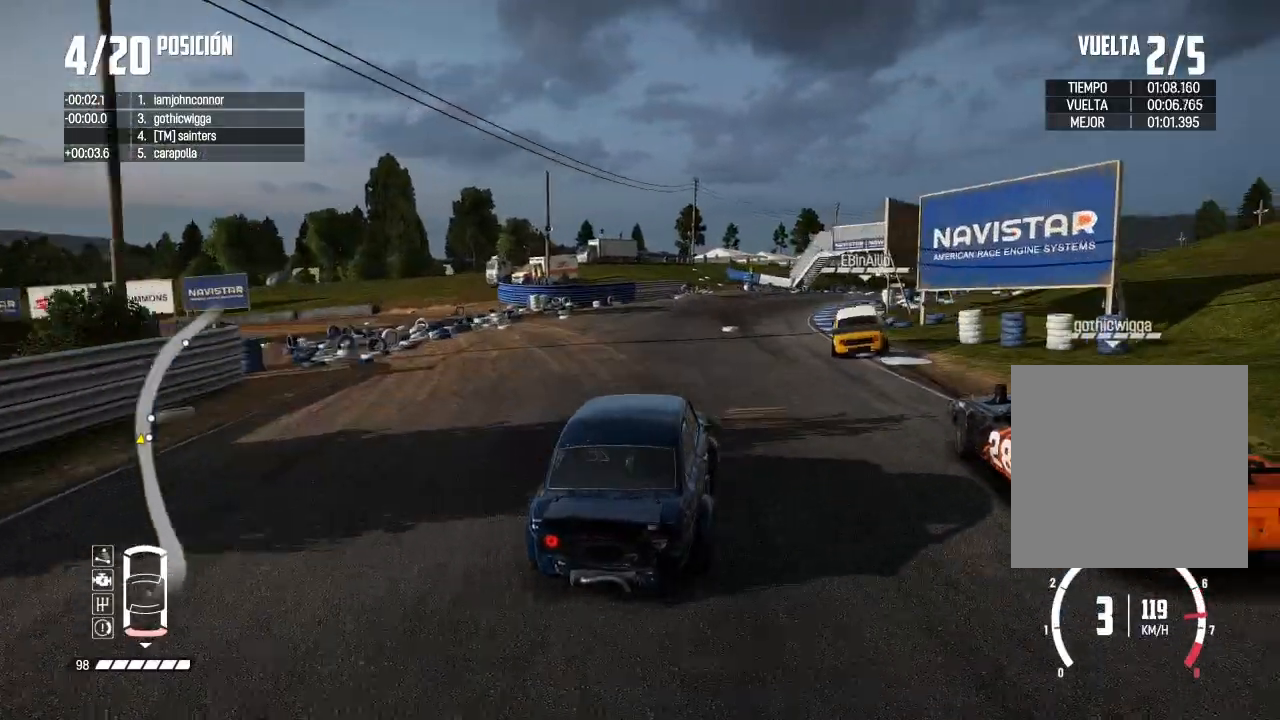
{"buttons": ["R2"], "left_stick": "center", "right_stick": "center", "events": [[16, "left_stick", "right"], [50, "L2", "up"], [350, "left_stick", "center"]]}
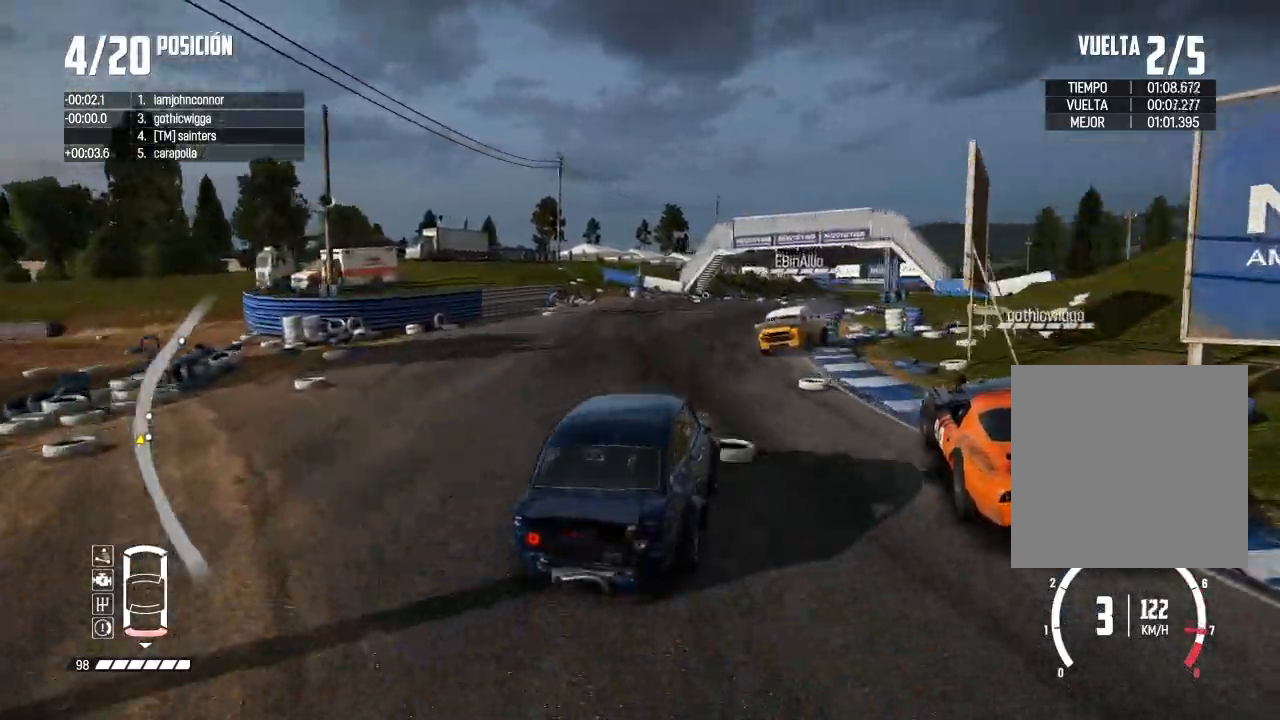
{"buttons": ["R2"], "left_stick": "center", "right_stick": "center", "events": []}
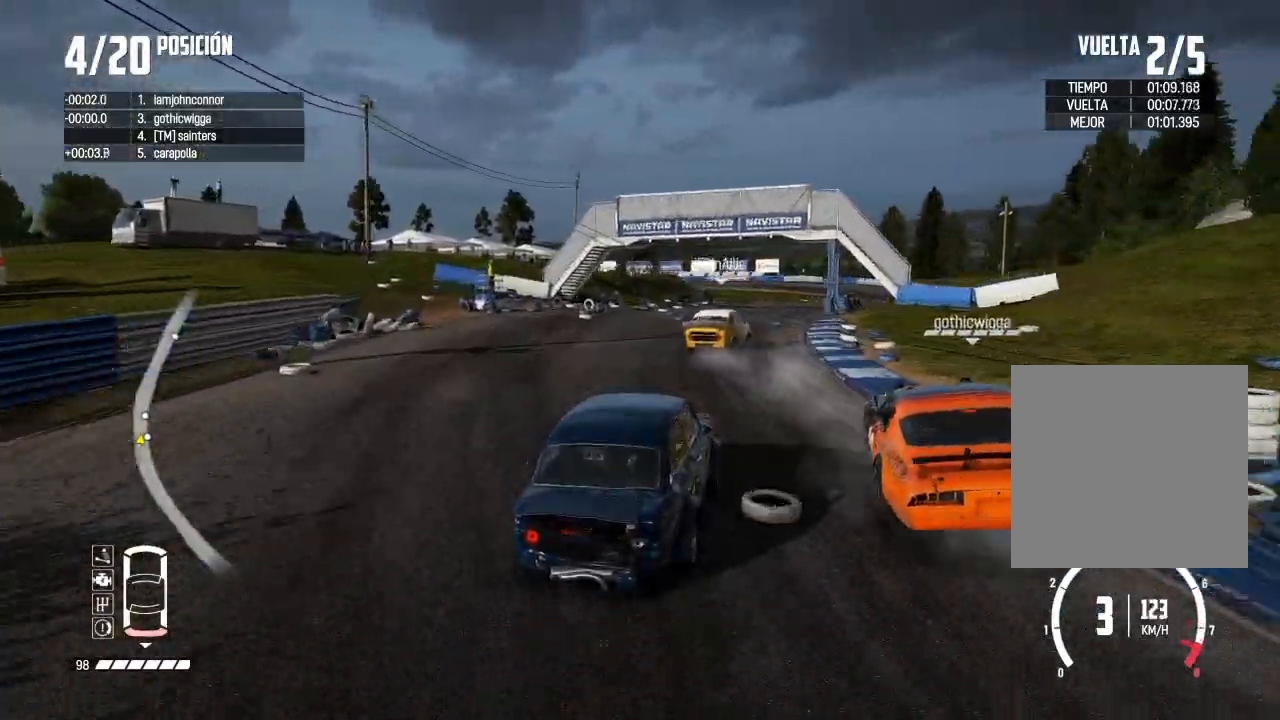
{"buttons": ["R2"], "left_stick": "center", "right_stick": "center", "events": []}
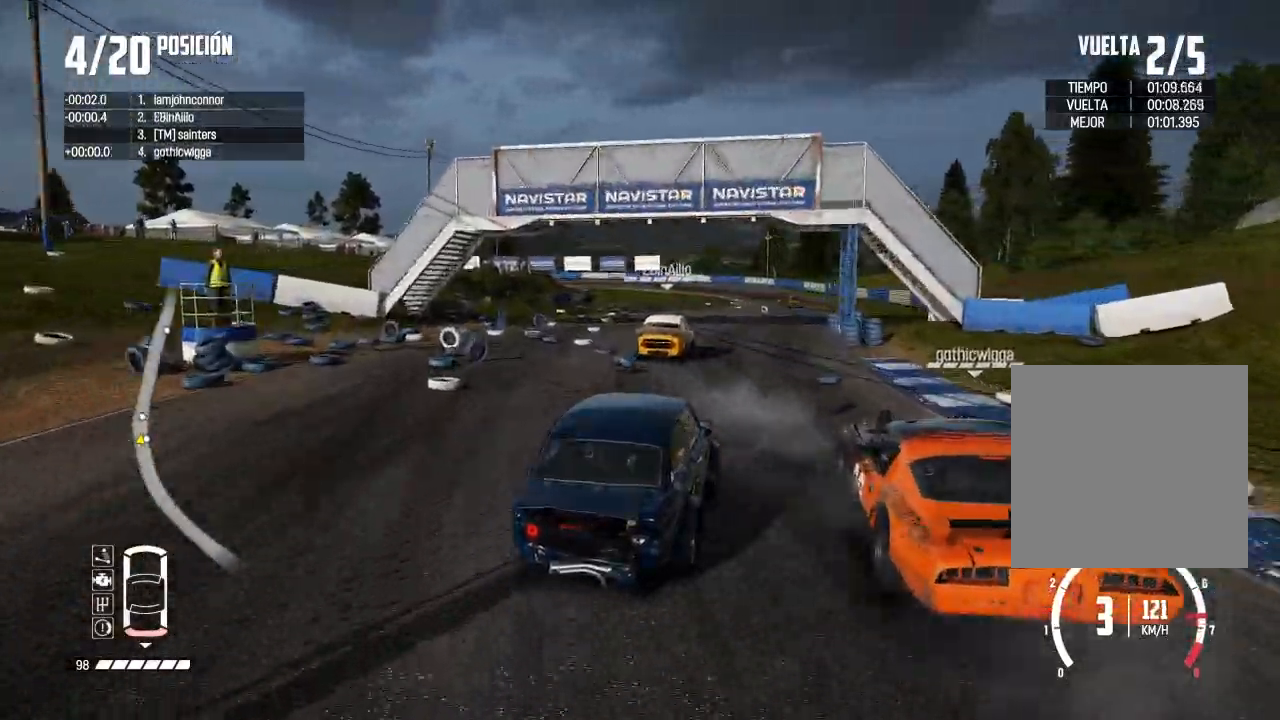
{"buttons": ["R2"], "left_stick": "center", "right_stick": "center", "events": [[34, "left_stick", "left"], [100, "left_stick", "down-left"], [200, "left_stick", "center"], [317, "left_stick", "left"], [484, "left_stick", "center"]]}
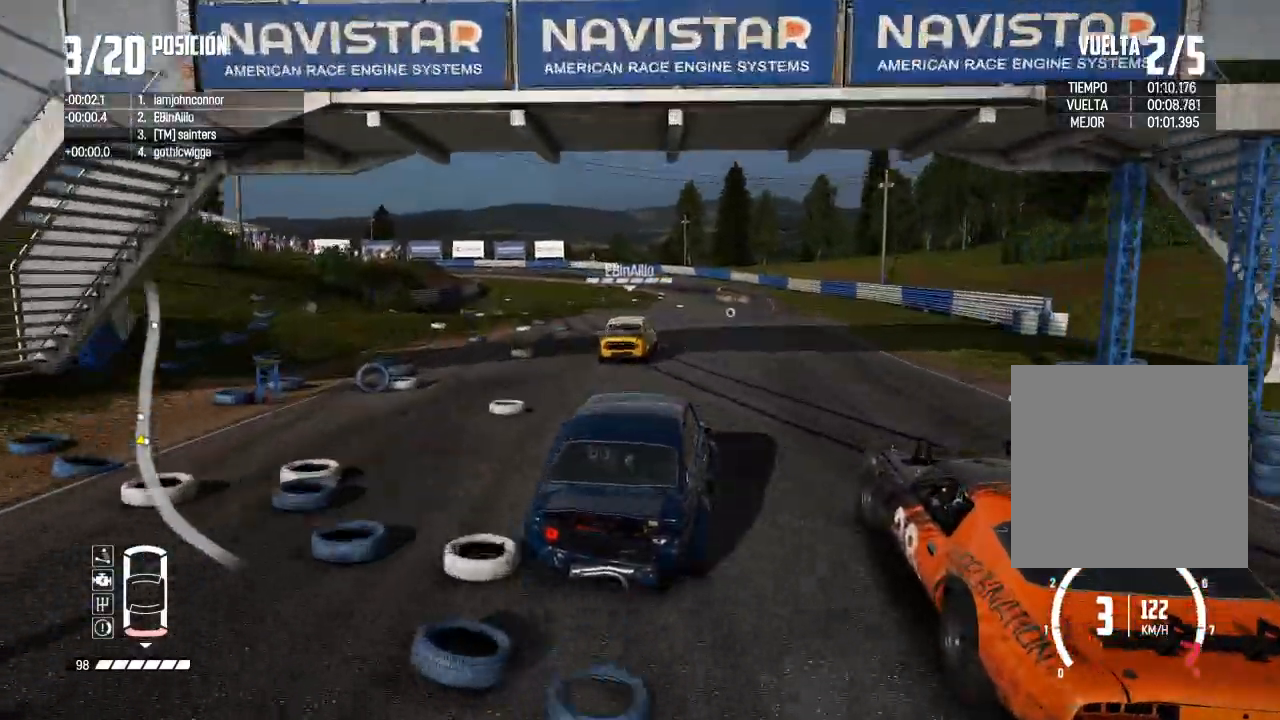
{"buttons": ["R2"], "left_stick": "right", "right_stick": "center", "events": [[250, "L2", "down"], [300, "L2", "up"], [450, "left_stick", "right"]]}
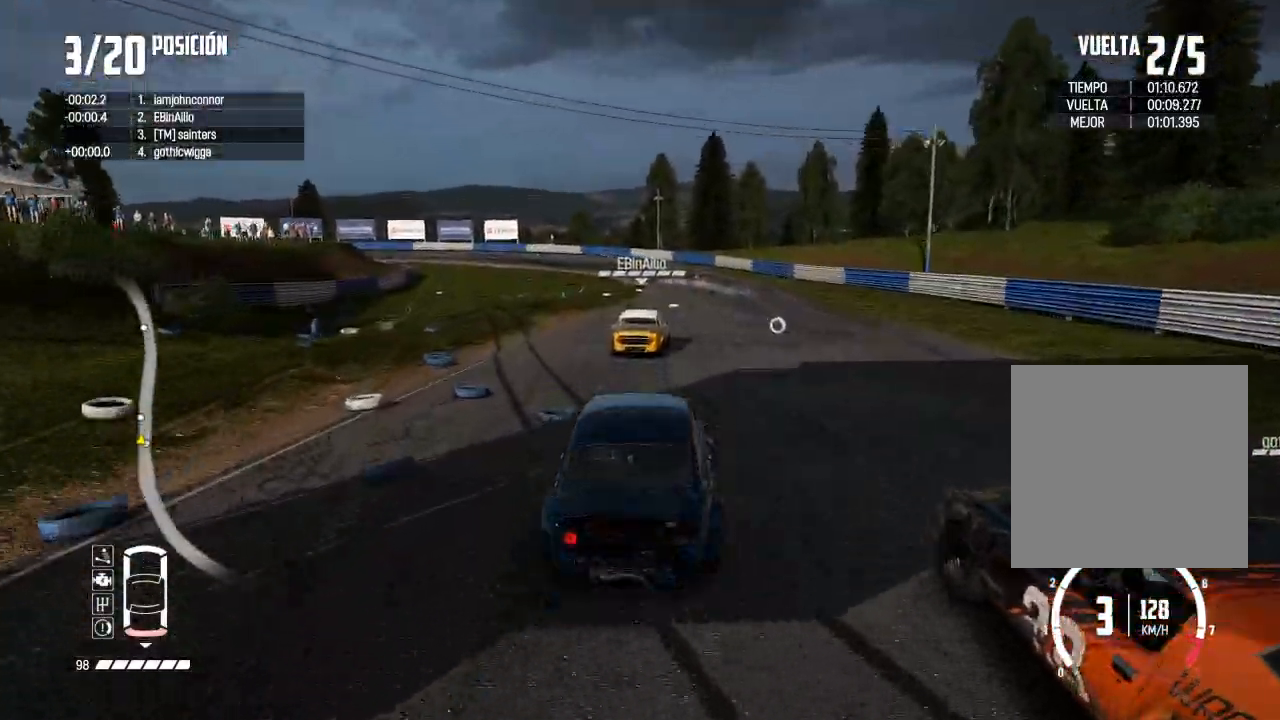
{"buttons": ["R2"], "left_stick": "center", "right_stick": "center", "events": [[150, "left_stick", "center"]]}
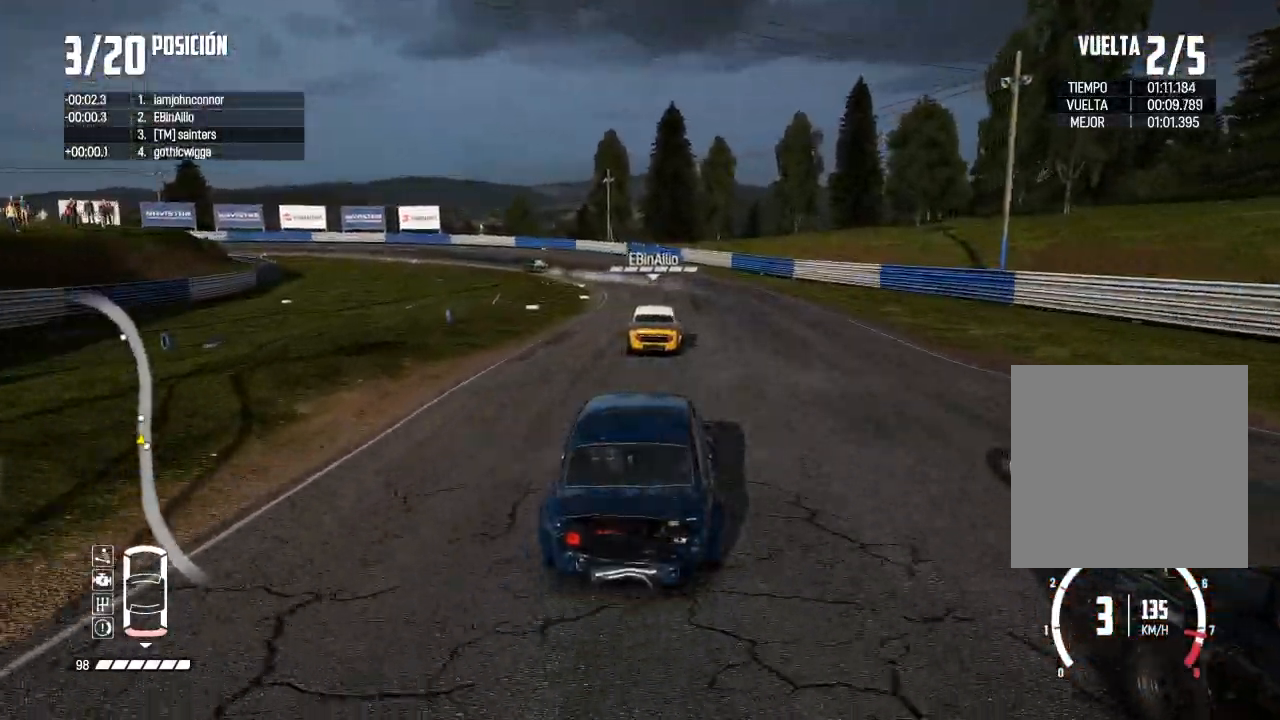
{"buttons": [], "left_stick": "left", "right_stick": "center", "events": [[50, "left_stick", "left"], [300, "right_stick", "down"], [317, "R2", "up"], [500, "right_stick", "center"]]}
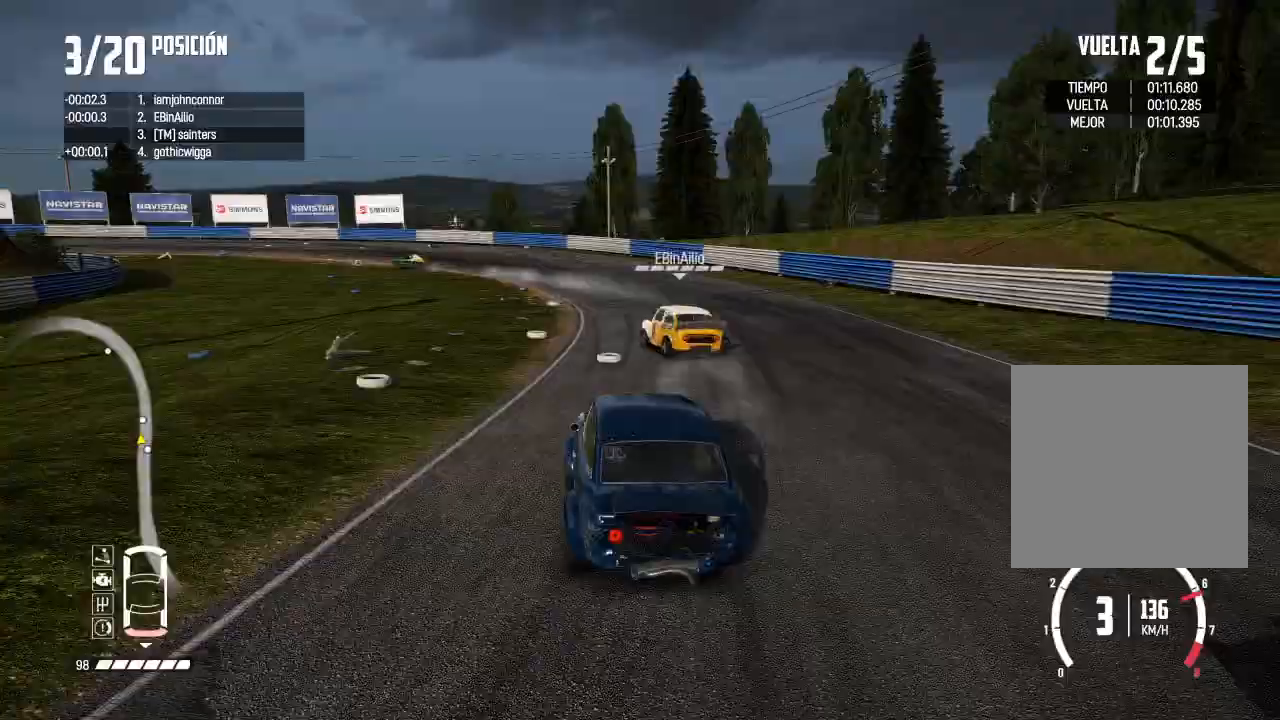
{"buttons": [], "left_stick": "left", "right_stick": "center", "events": [[17, "left_stick", "center"], [134, "left_stick", "left"], [217, "R2", "down"], [284, "left_stick", "center"], [417, "left_stick", "left"], [434, "R2", "up"]]}
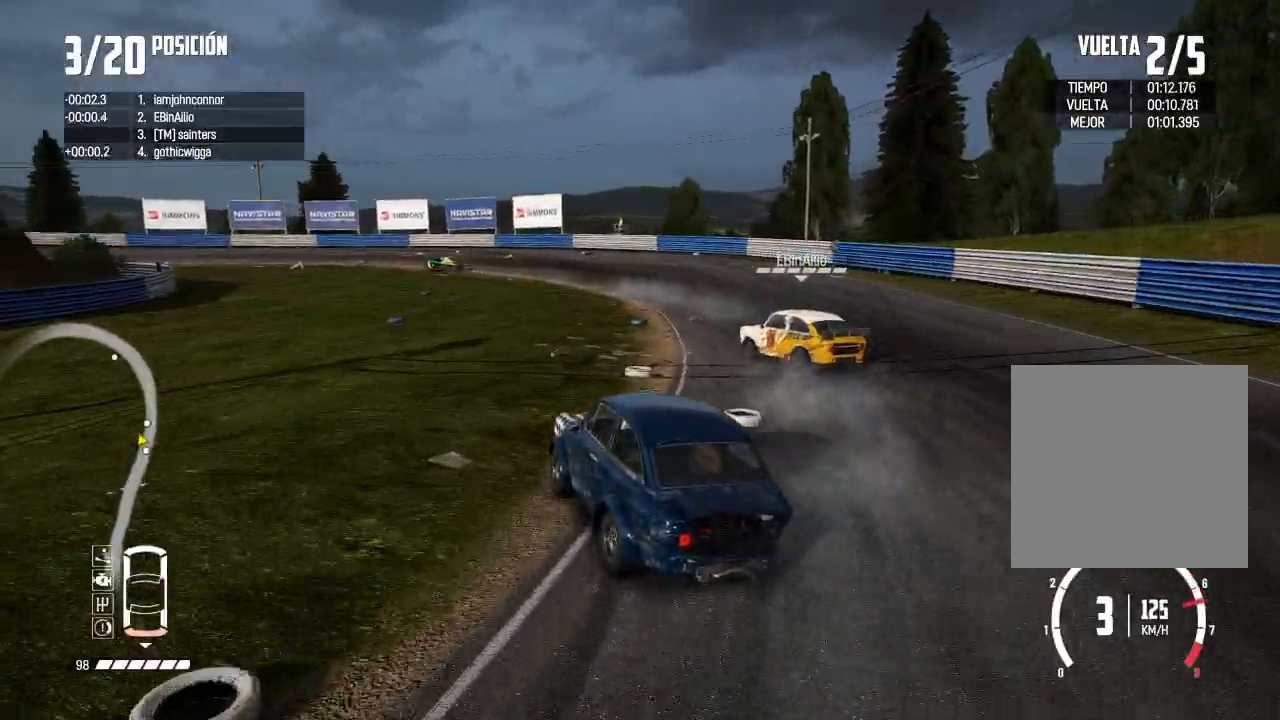
{"buttons": ["R2"], "left_stick": "left", "right_stick": "center", "events": [[50, "left_stick", "center"], [83, "R2", "down"], [133, "left_stick", "left"], [333, "left_stick", "center"], [417, "left_stick", "left"]]}
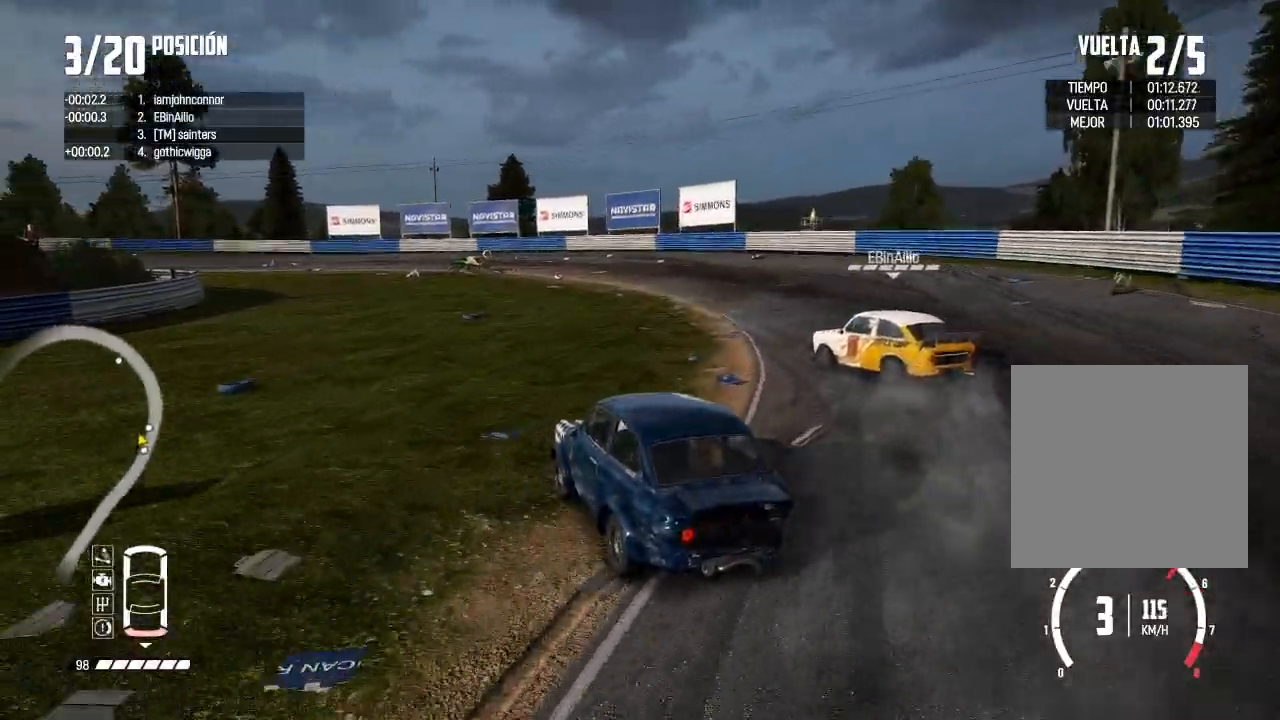
{"buttons": ["R2"], "left_stick": "right", "right_stick": "center", "events": [[184, "left_stick", "center"], [251, "left_stick", "left"], [384, "left_stick", "right"]]}
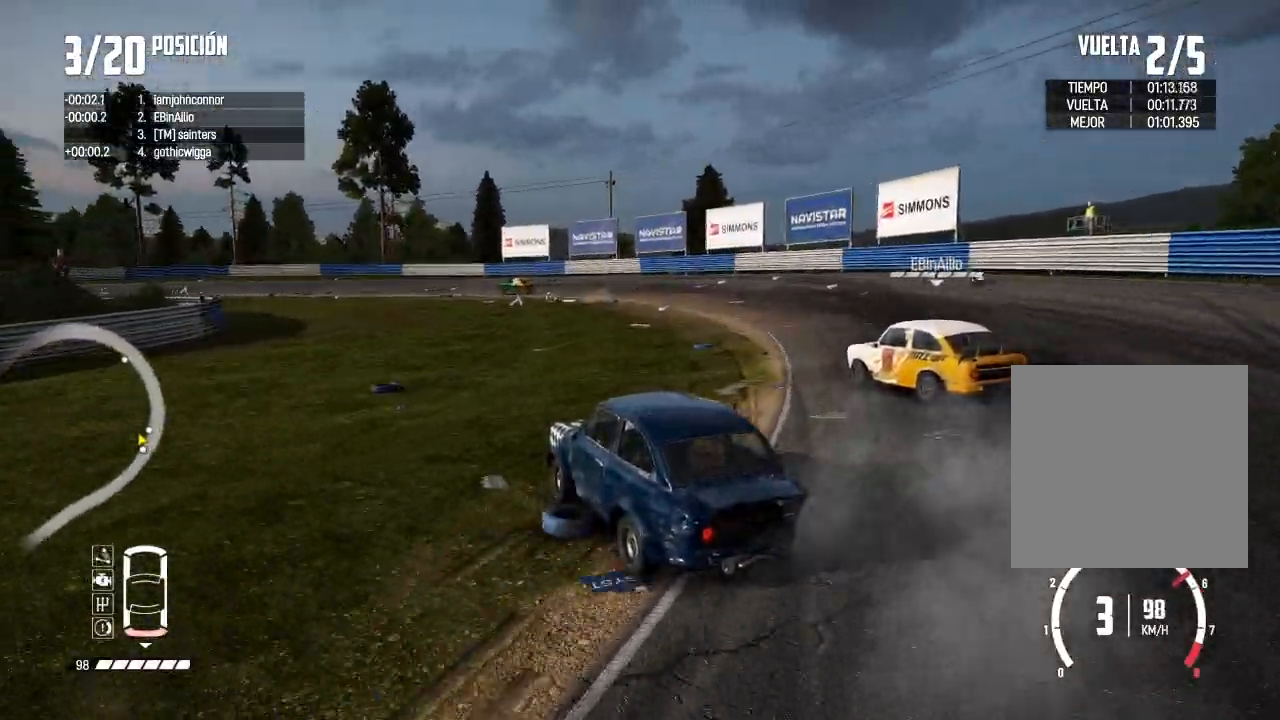
{"buttons": ["R2"], "left_stick": "down-left", "right_stick": "center", "events": [[300, "left_stick", "center"], [484, "left_stick", "down-left"]]}
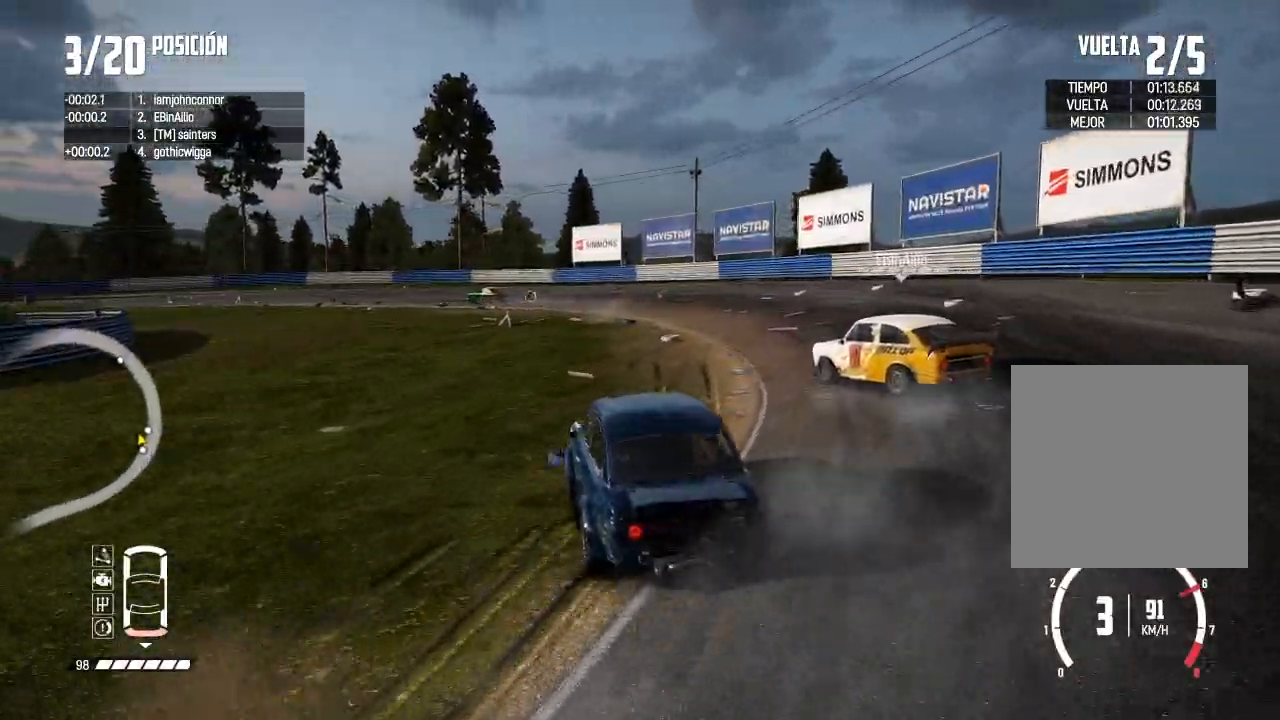
{"buttons": ["R2"], "left_stick": "center", "right_stick": "center", "events": [[501, "left_stick", "center"]]}
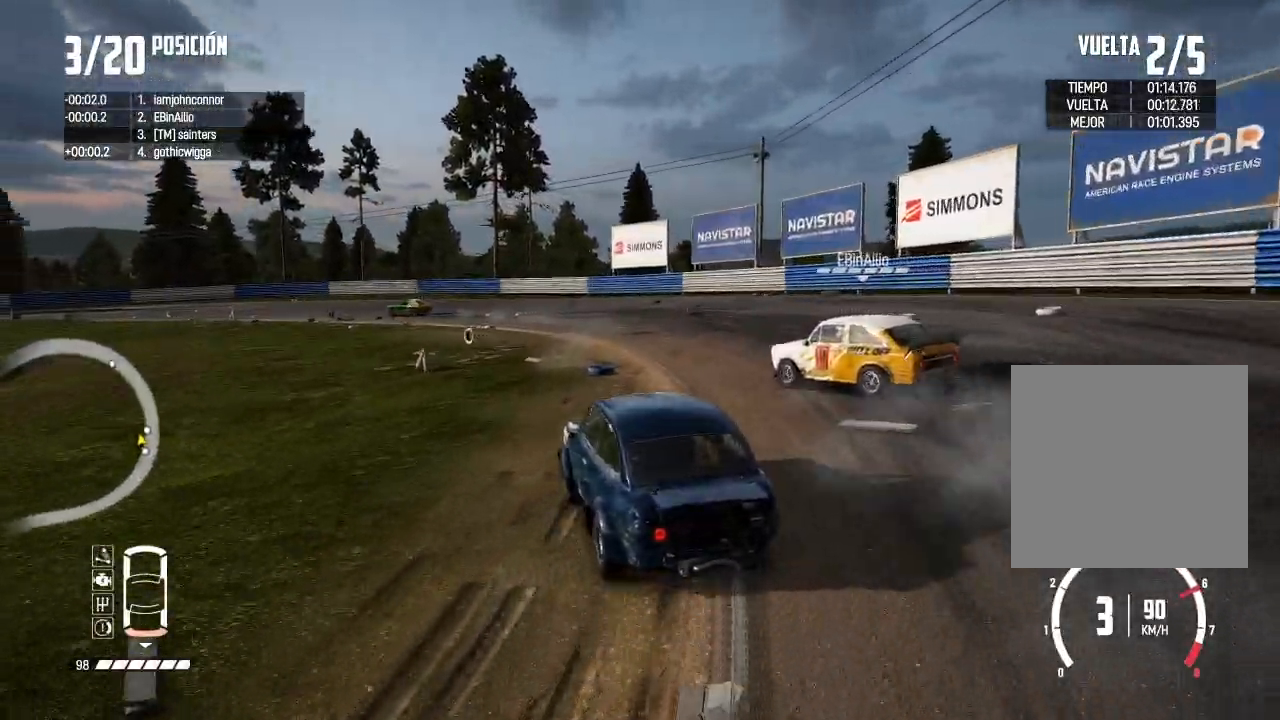
{"buttons": ["R2"], "left_stick": "right", "right_stick": "center", "events": [[300, "left_stick", "right"]]}
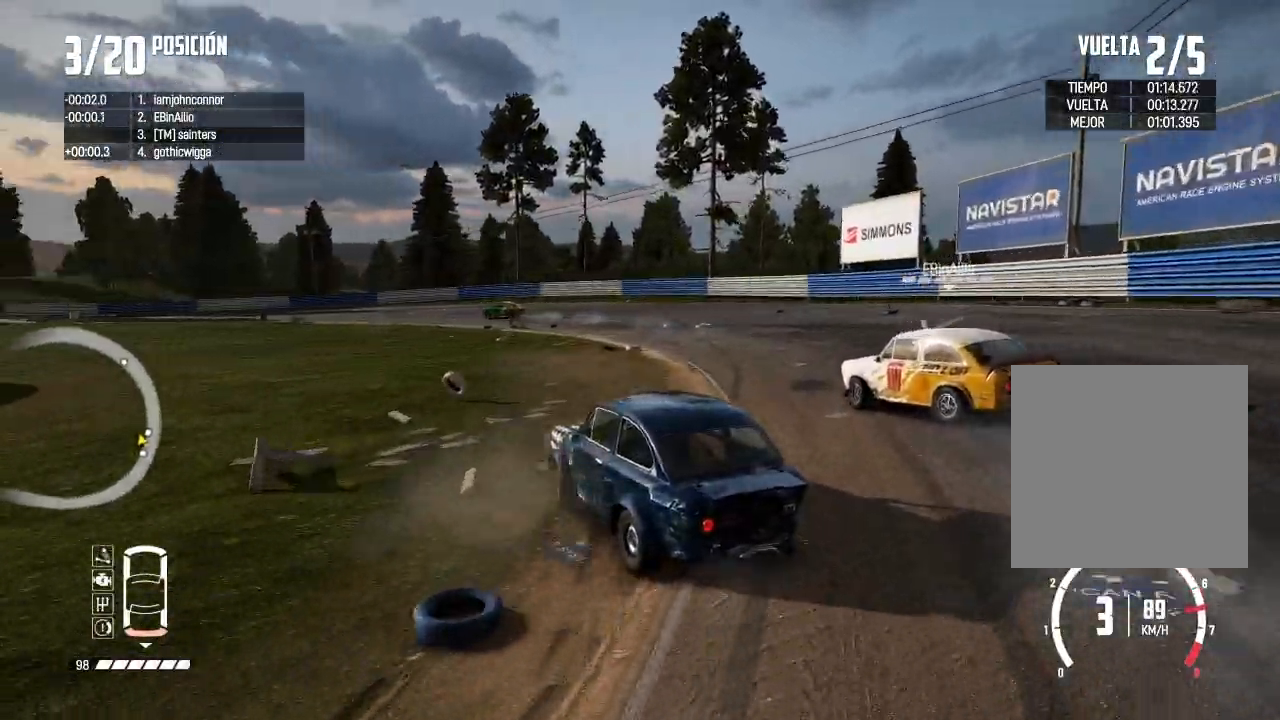
{"buttons": ["R2"], "left_stick": "right", "right_stick": "center", "events": []}
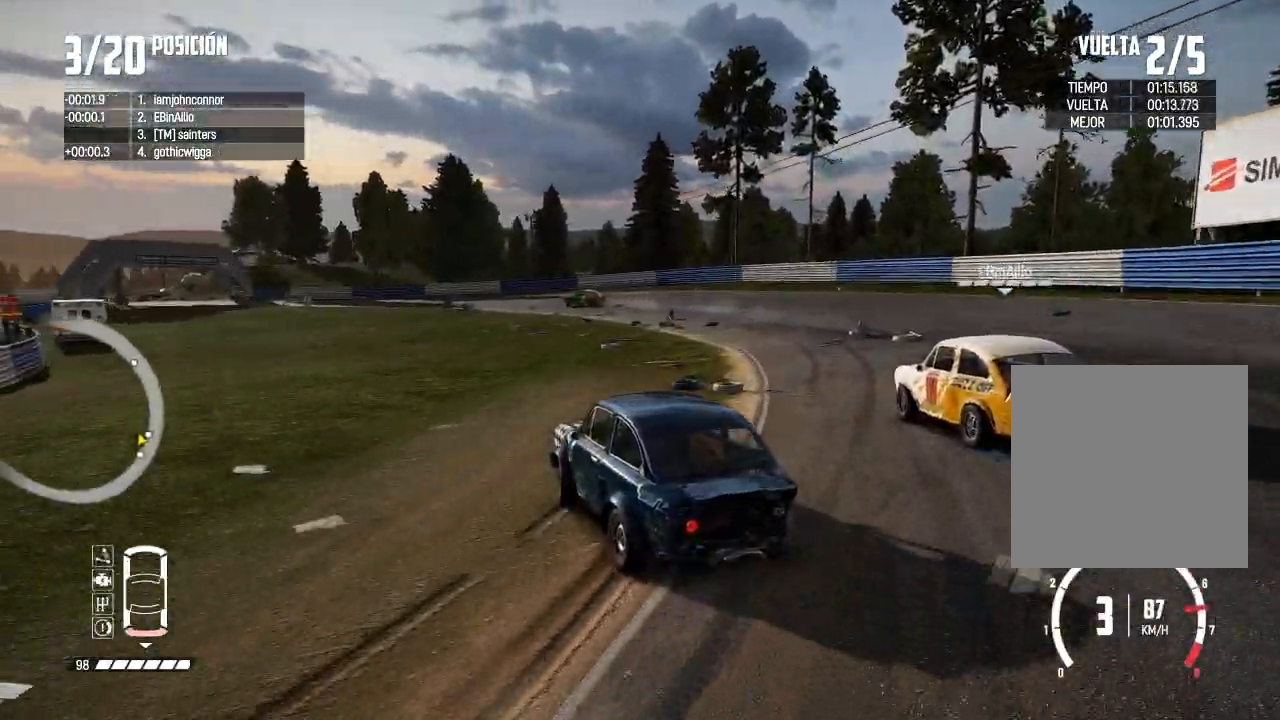
{"buttons": ["R2"], "left_stick": "center", "right_stick": "center", "events": [[350, "left_stick", "center"]]}
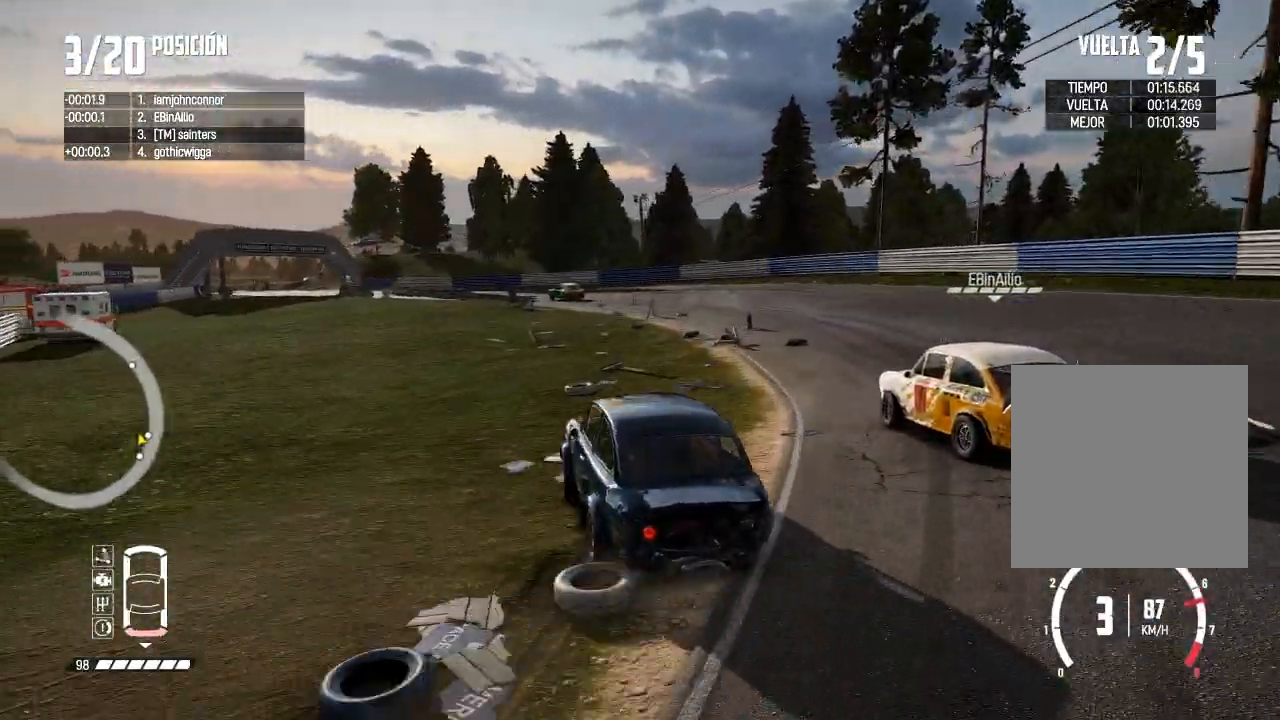
{"buttons": ["R2"], "left_stick": "center", "right_stick": "center", "events": [[184, "left_stick", "right"], [334, "left_stick", "left"], [484, "left_stick", "center"]]}
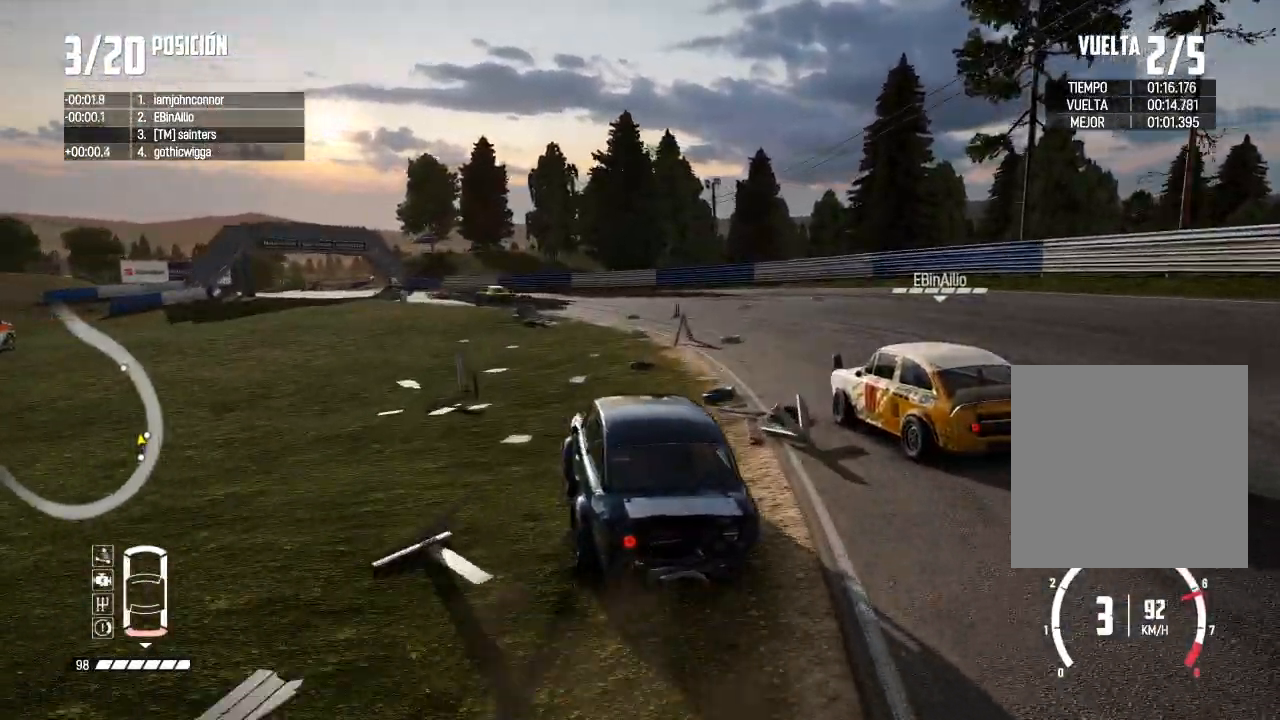
{"buttons": ["R2"], "left_stick": "center", "right_stick": "center", "events": [[267, "left_stick", "left"], [484, "left_stick", "center"]]}